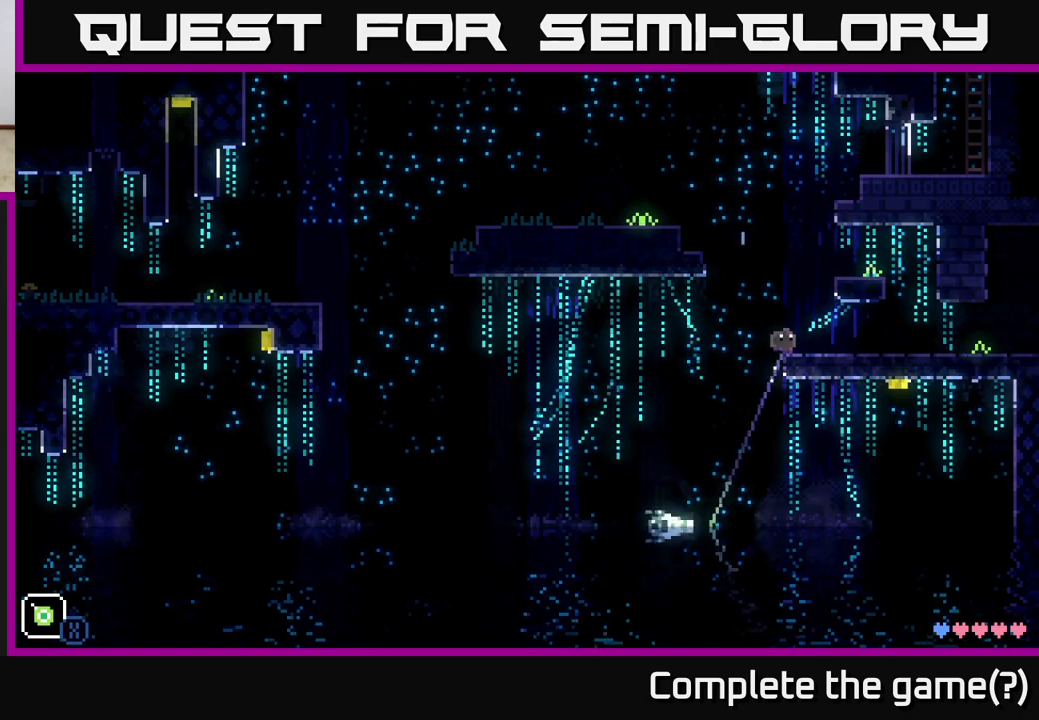
Gameplay with a controller (Xbox layout); each line is a JSON object with the inputs held at the frame after it. "events" lists button and stick changes between this image and that frame as [ms after this image, input, new state], when the widget could be followed in between.
{"buttons": ["X"], "left_stick": "center", "right_stick": "center", "events": [[283, "left_stick", "center"]]}
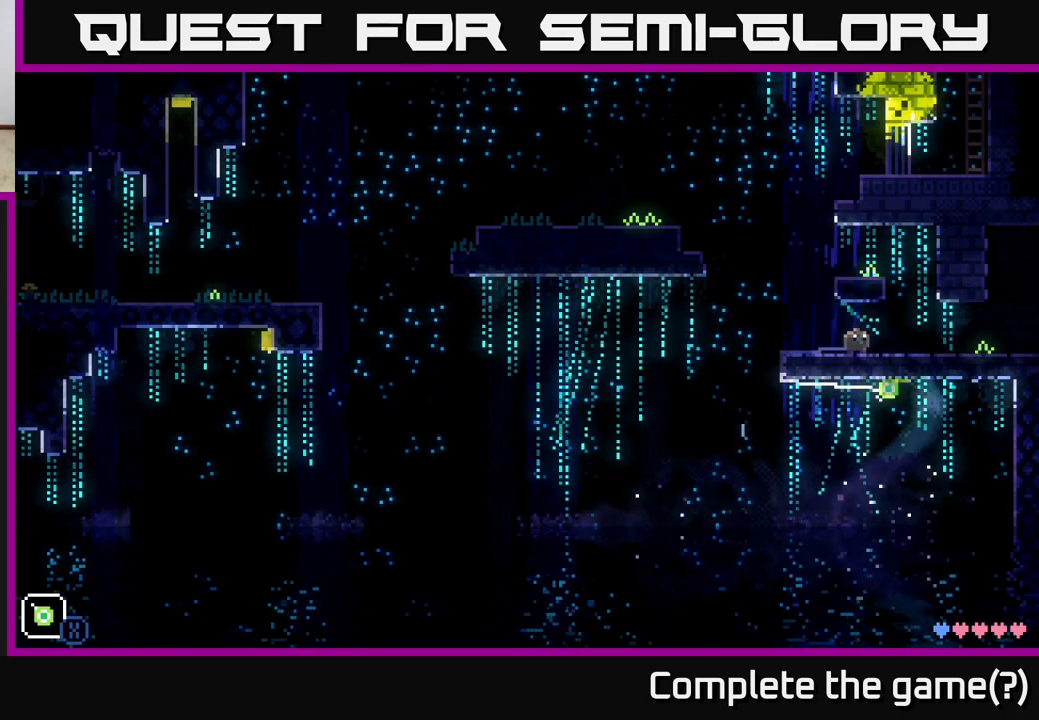
{"buttons": [], "left_stick": "center", "right_stick": "center", "events": [[133, "X", "up"]]}
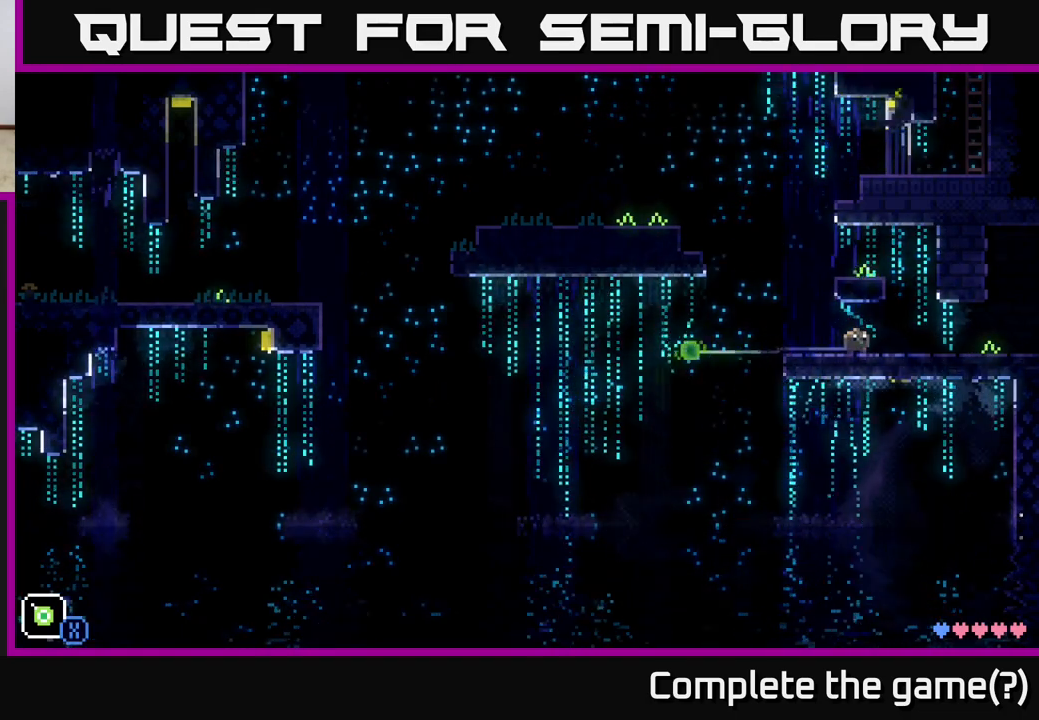
{"buttons": [], "left_stick": "center", "right_stick": "center", "events": [[150, "left_stick", "left"], [317, "left_stick", "center"]]}
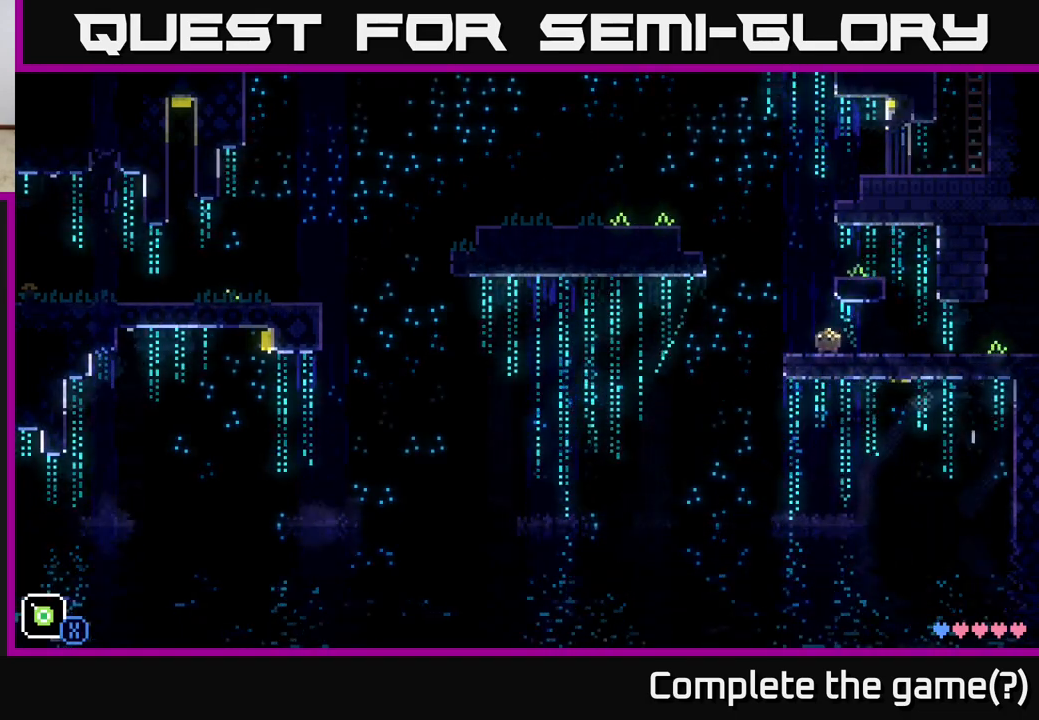
{"buttons": ["A"], "left_stick": "center", "right_stick": "center", "events": [[83, "left_stick", "left"], [267, "left_stick", "center"], [500, "A", "down"]]}
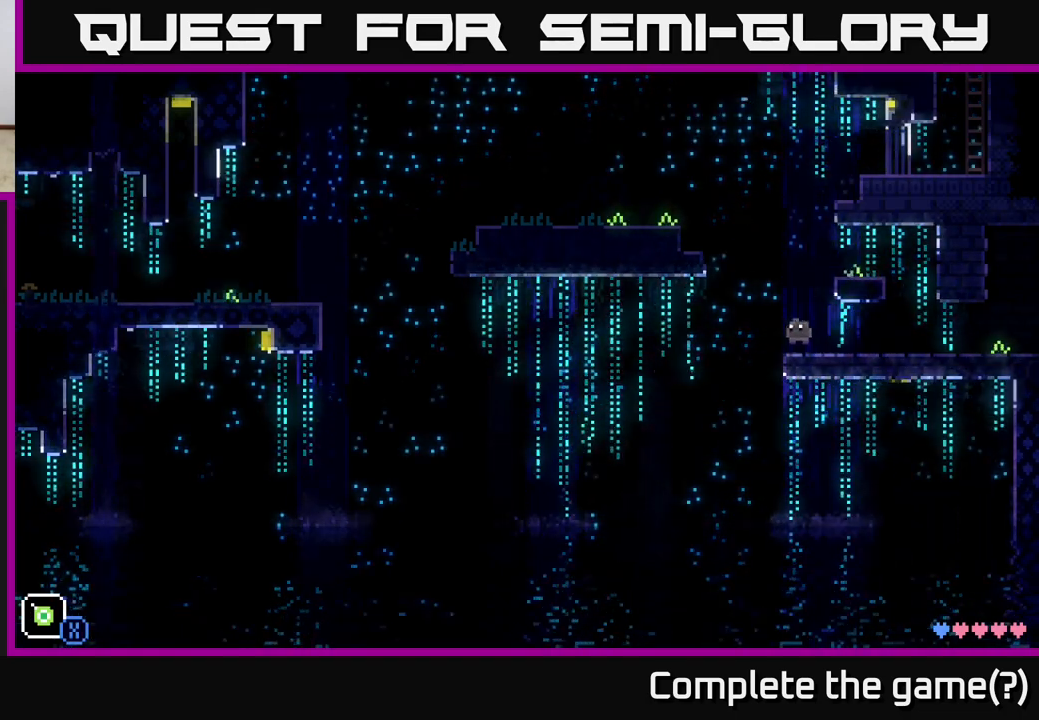
{"buttons": [], "left_stick": "center", "right_stick": "center", "events": [[67, "left_stick", "right"], [283, "A", "up"], [400, "left_stick", "center"]]}
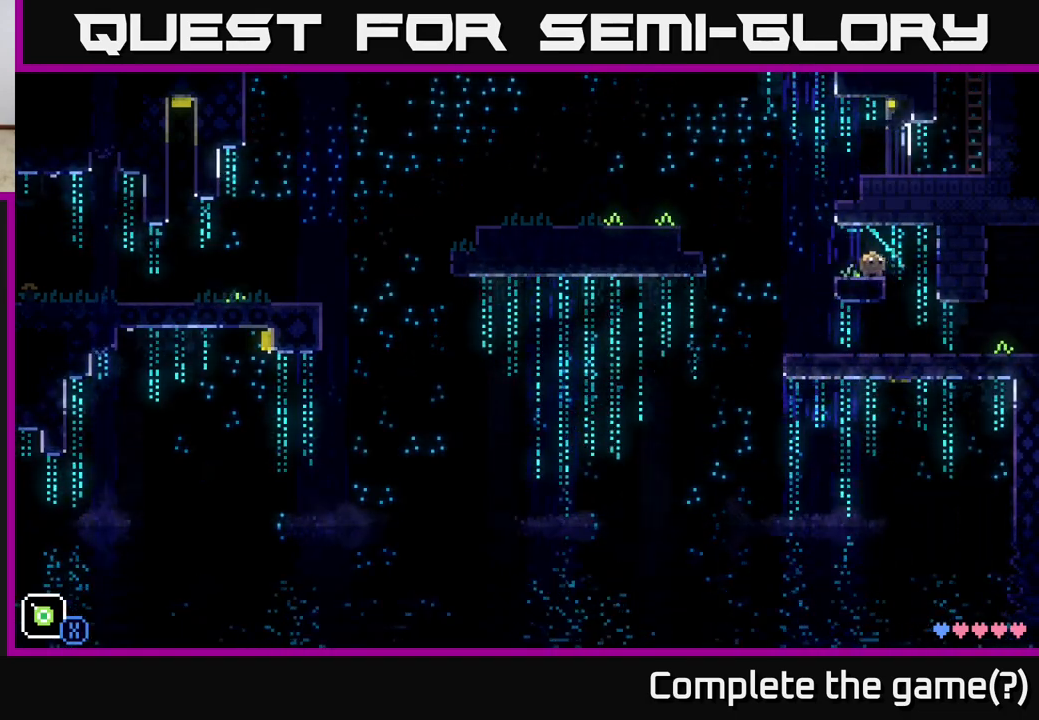
{"buttons": ["A"], "left_stick": "left", "right_stick": "center", "events": [[117, "left_stick", "left"], [417, "A", "down"]]}
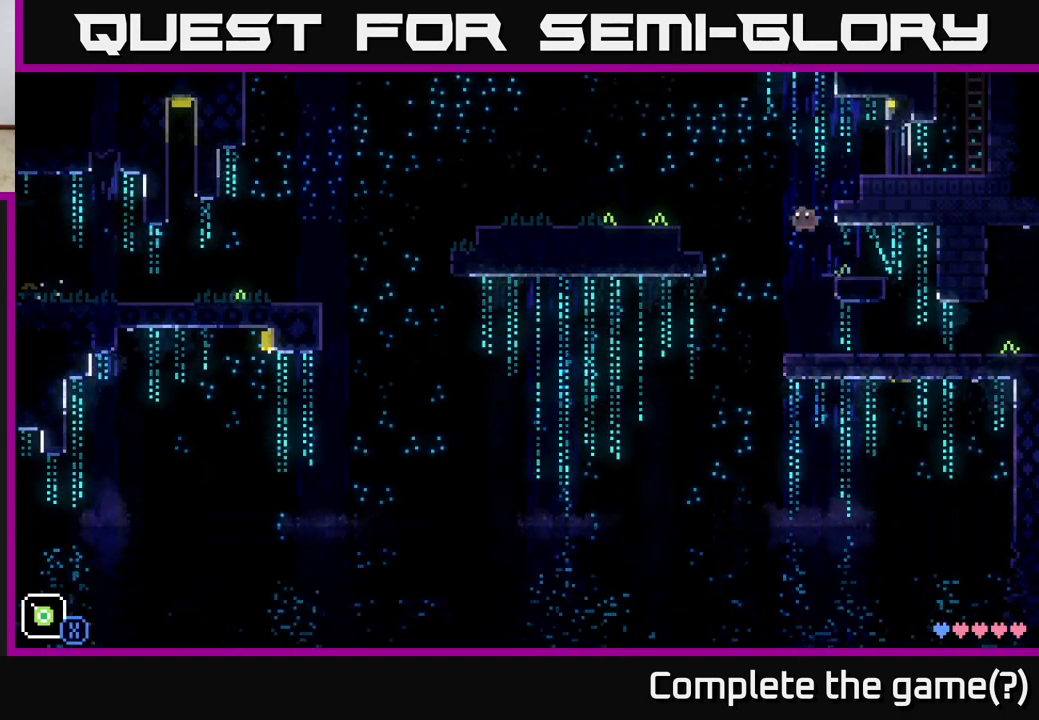
{"buttons": [], "left_stick": "left", "right_stick": "center", "events": [[433, "A", "up"]]}
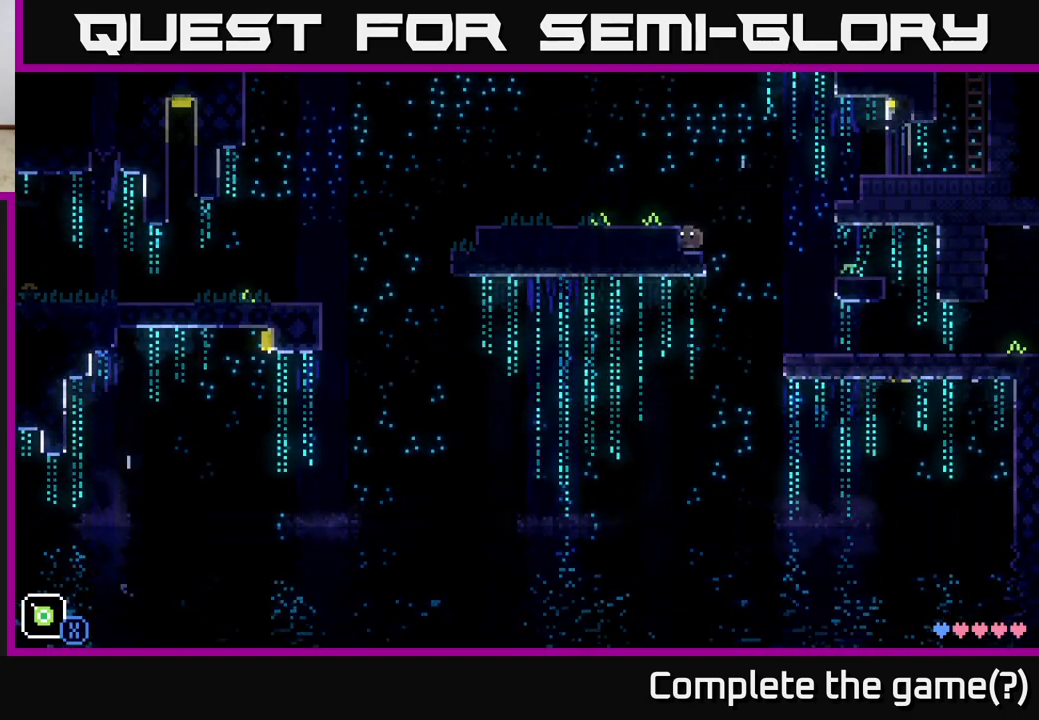
{"buttons": [], "left_stick": "left", "right_stick": "center", "events": [[117, "A", "down"], [333, "A", "up"]]}
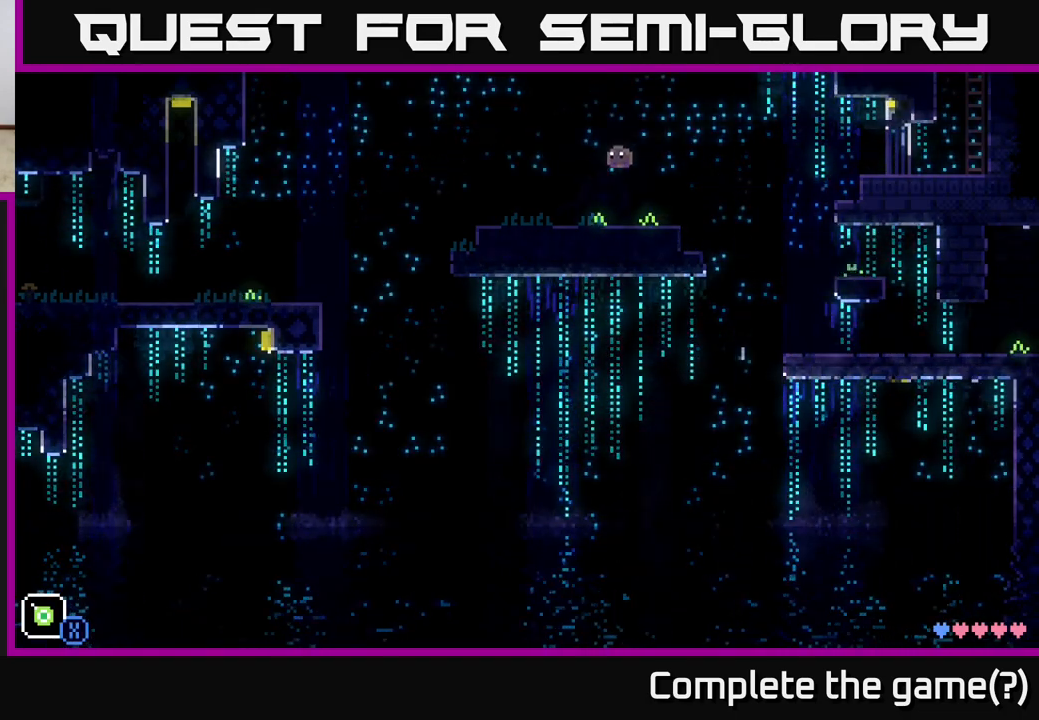
{"buttons": [], "left_stick": "left", "right_stick": "center", "events": []}
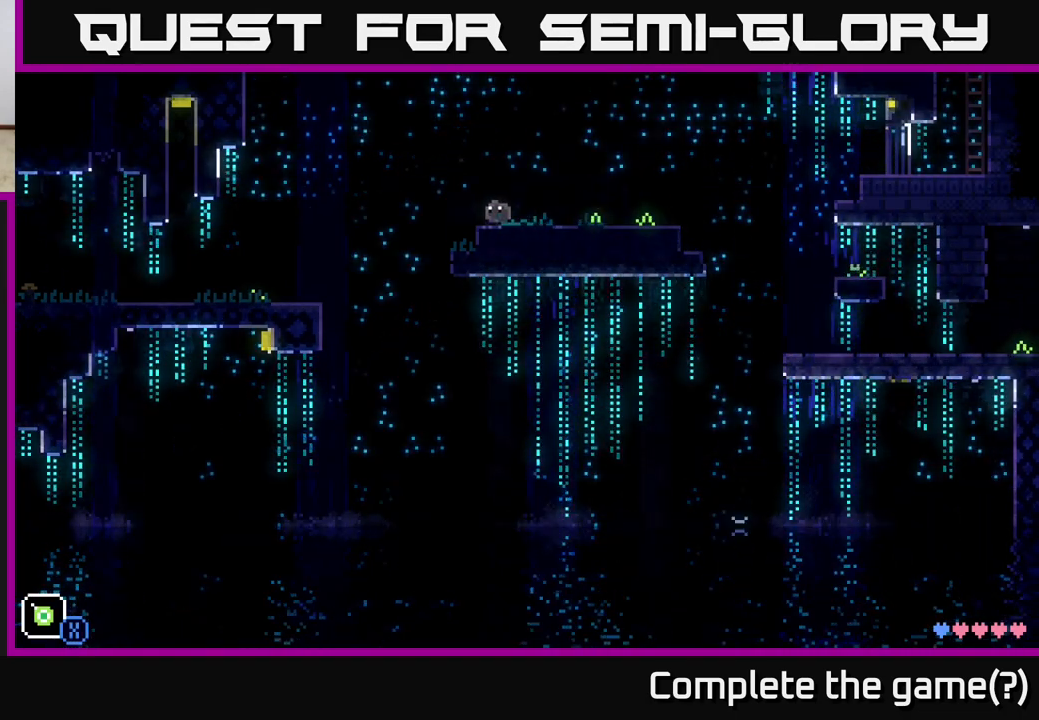
{"buttons": ["A"], "left_stick": "left", "right_stick": "center", "events": [[50, "A", "down"]]}
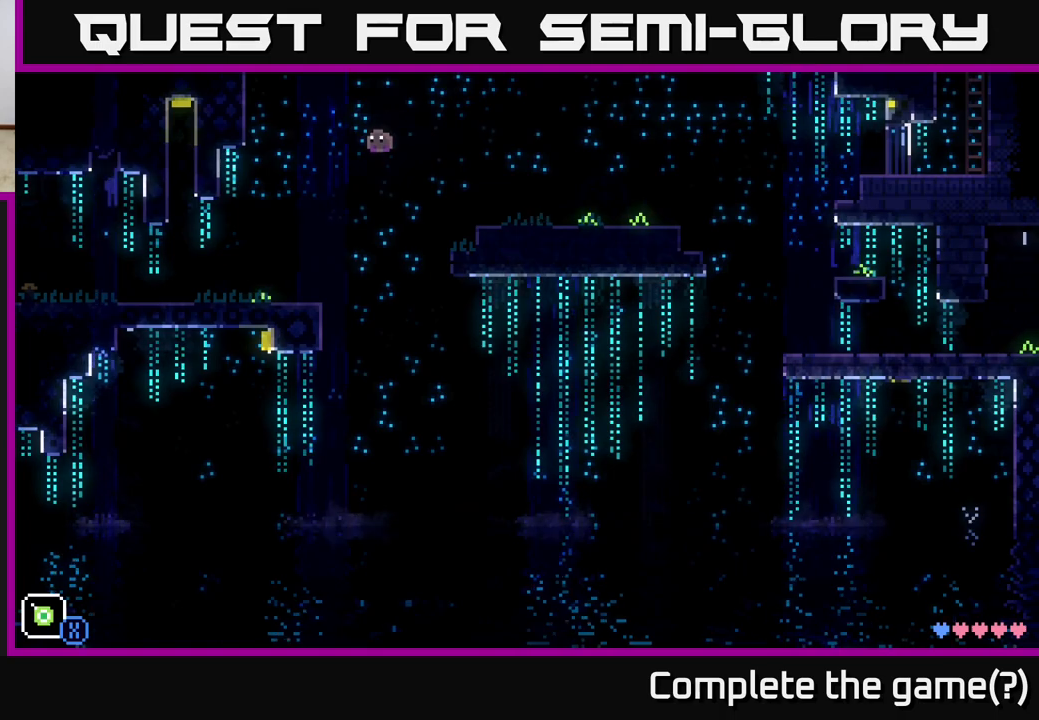
{"buttons": [], "left_stick": "left", "right_stick": "center", "events": [[200, "A", "up"]]}
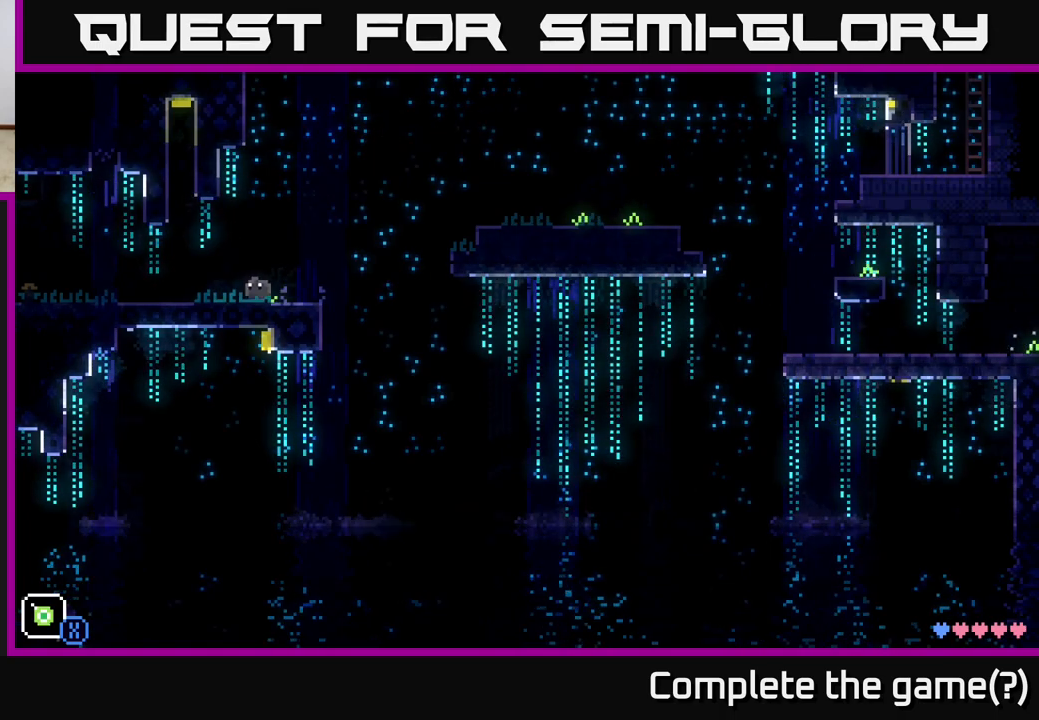
{"buttons": ["X"], "left_stick": "up-left", "right_stick": "center", "events": [[150, "left_stick", "up-left"], [250, "left_stick", "up"], [300, "X", "down"], [417, "left_stick", "up-left"]]}
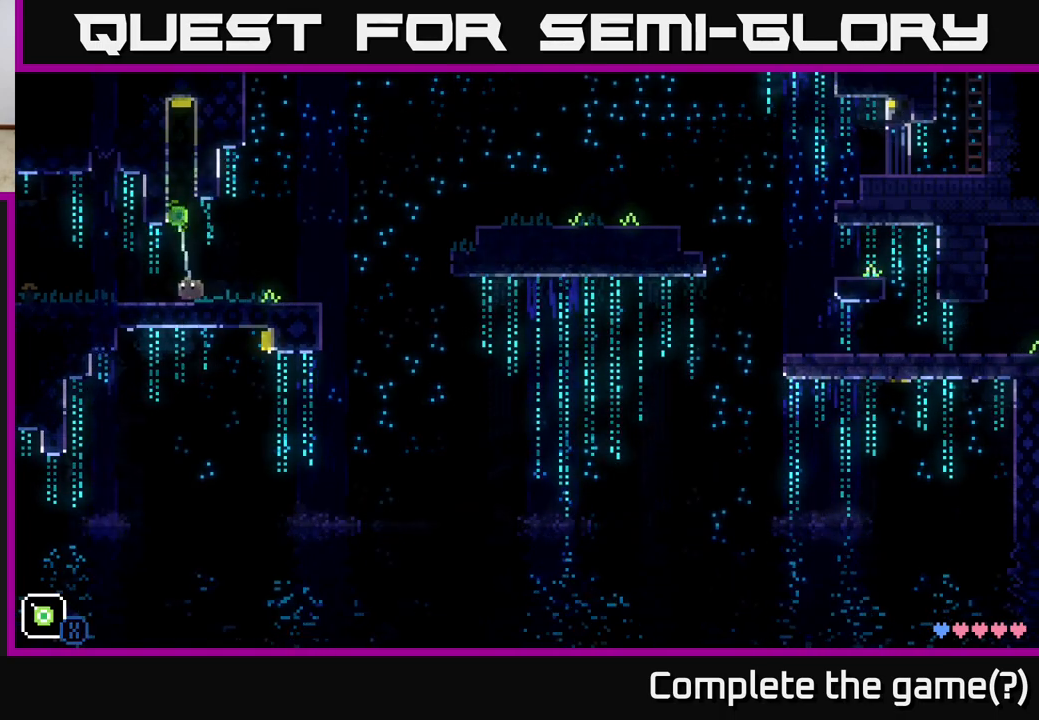
{"buttons": ["X"], "left_stick": "up", "right_stick": "center", "events": [[100, "left_stick", "up"], [217, "X", "up"], [467, "X", "down"]]}
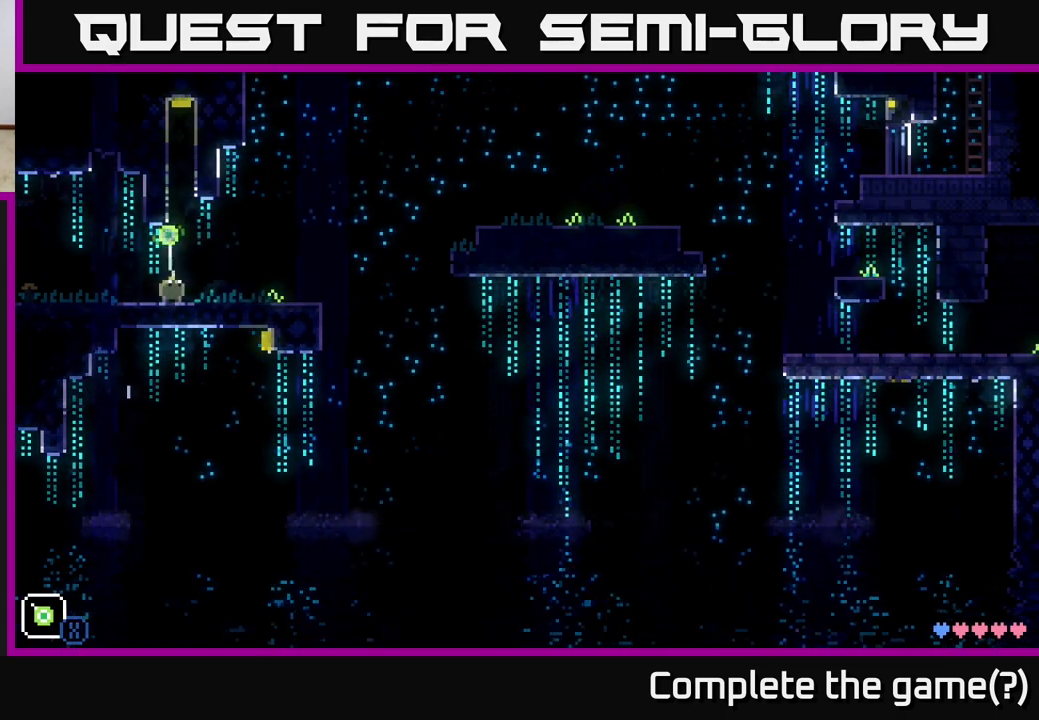
{"buttons": [], "left_stick": "center", "right_stick": "center", "events": [[33, "left_stick", "up-right"], [150, "left_stick", "up"], [317, "X", "up"], [450, "left_stick", "center"]]}
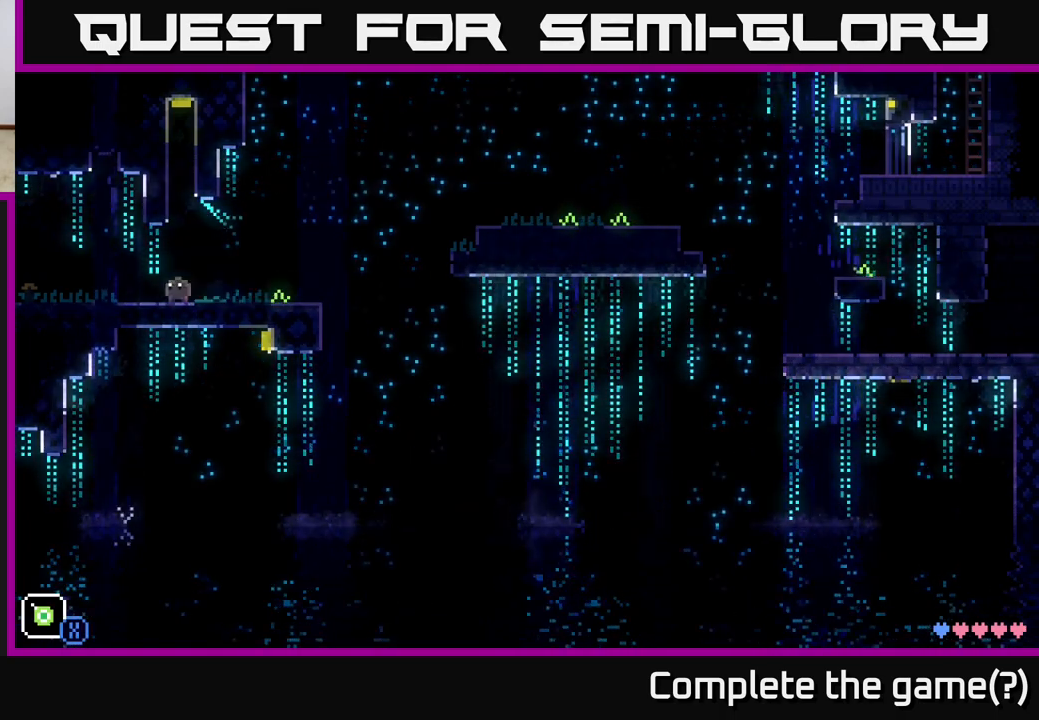
{"buttons": ["X"], "left_stick": "up", "right_stick": "center", "events": [[200, "left_stick", "up-right"], [317, "left_stick", "up"], [433, "X", "down"]]}
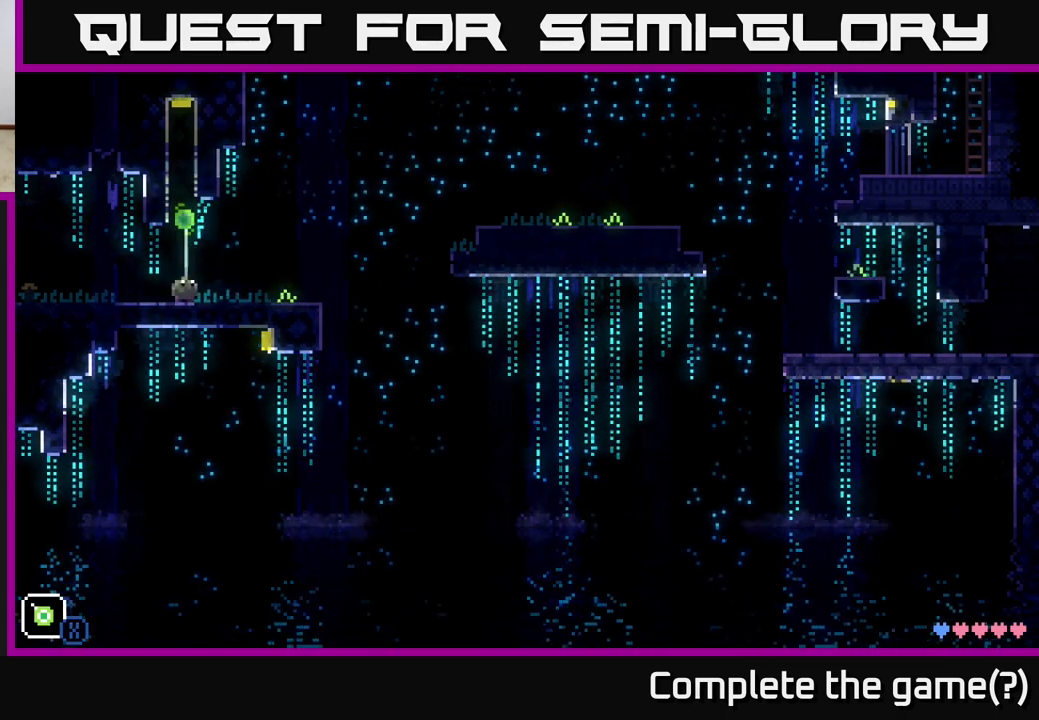
{"buttons": [], "left_stick": "center", "right_stick": "center", "events": [[350, "X", "up"], [417, "left_stick", "center"]]}
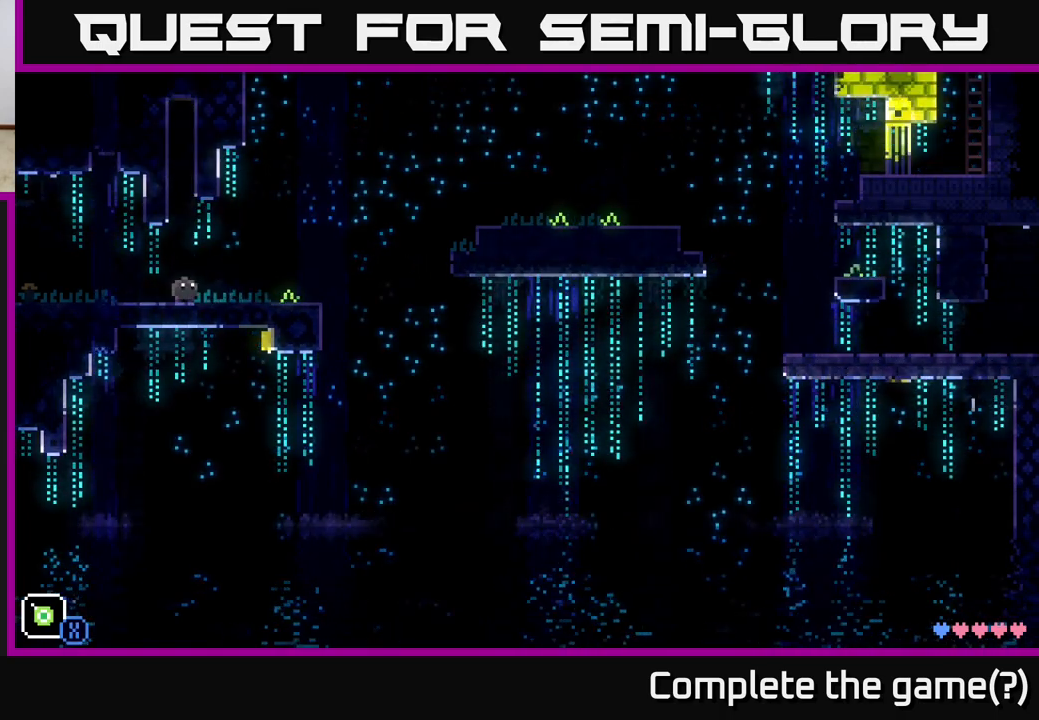
{"buttons": ["X"], "left_stick": "right", "right_stick": "center", "events": [[133, "left_stick", "right"], [367, "X", "down"]]}
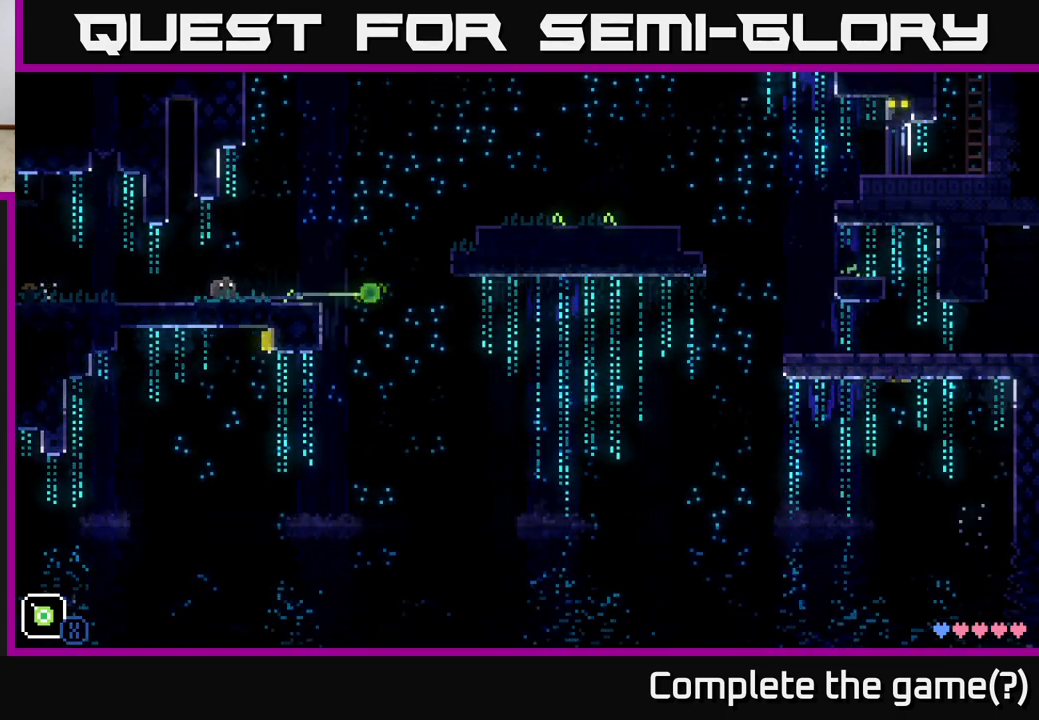
{"buttons": ["X"], "left_stick": "right", "right_stick": "center", "events": [[117, "left_stick", "left"], [467, "left_stick", "right"]]}
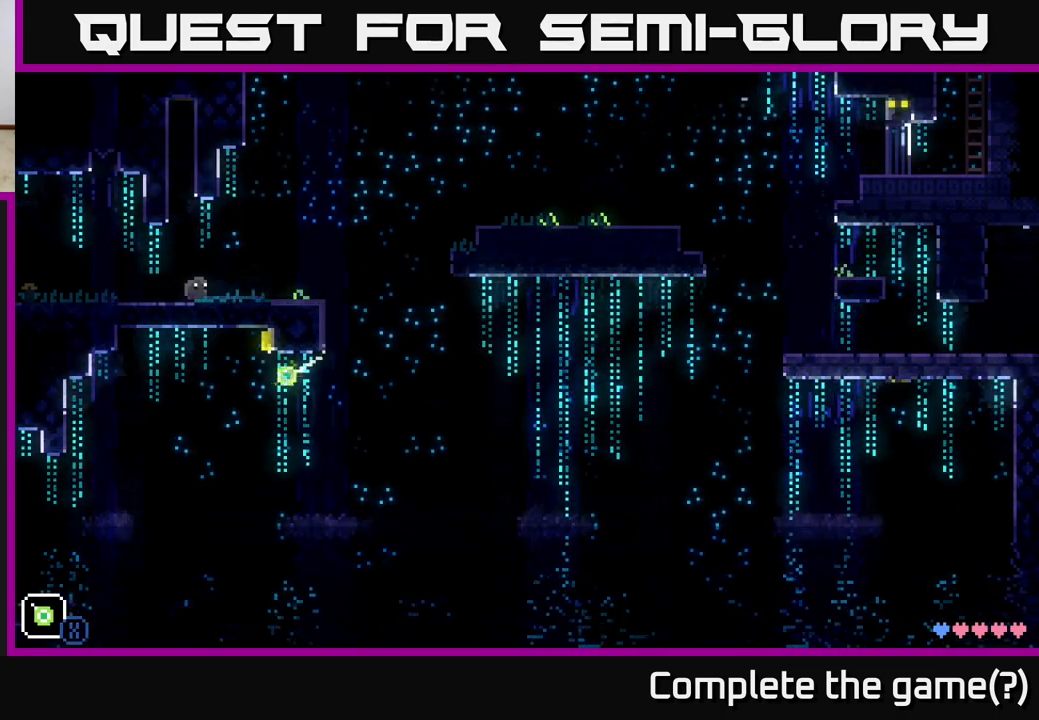
{"buttons": [], "left_stick": "left", "right_stick": "center", "events": [[333, "X", "up"], [333, "left_stick", "left"]]}
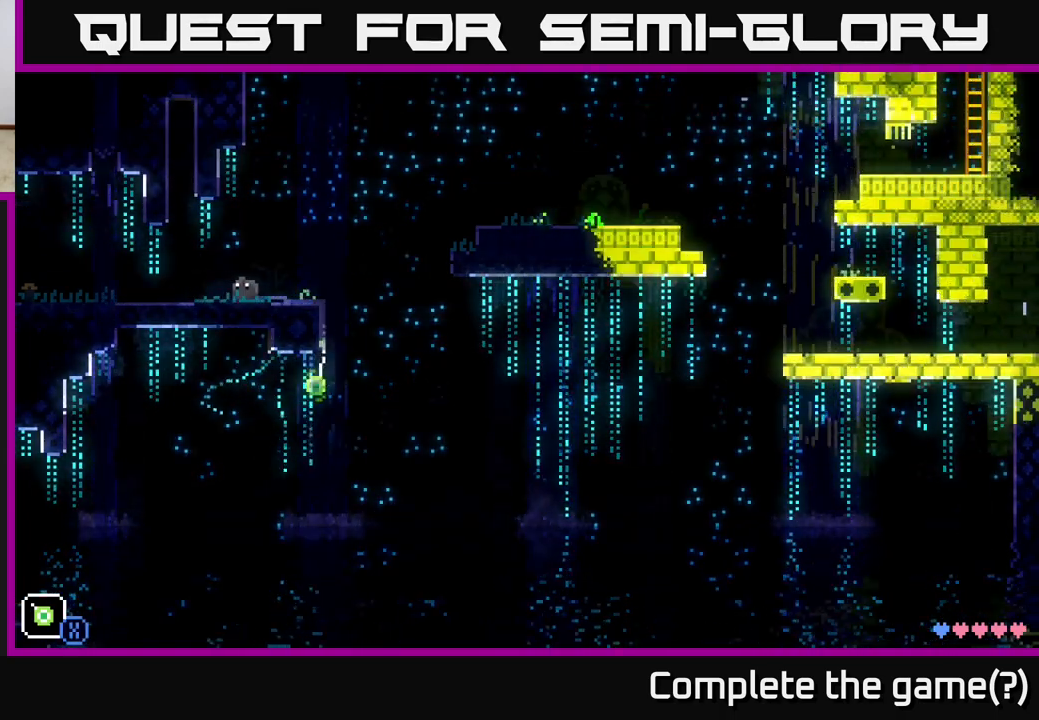
{"buttons": [], "left_stick": "right", "right_stick": "center", "events": [[17, "left_stick", "center"], [83, "left_stick", "right"], [217, "left_stick", "center"], [283, "left_stick", "right"]]}
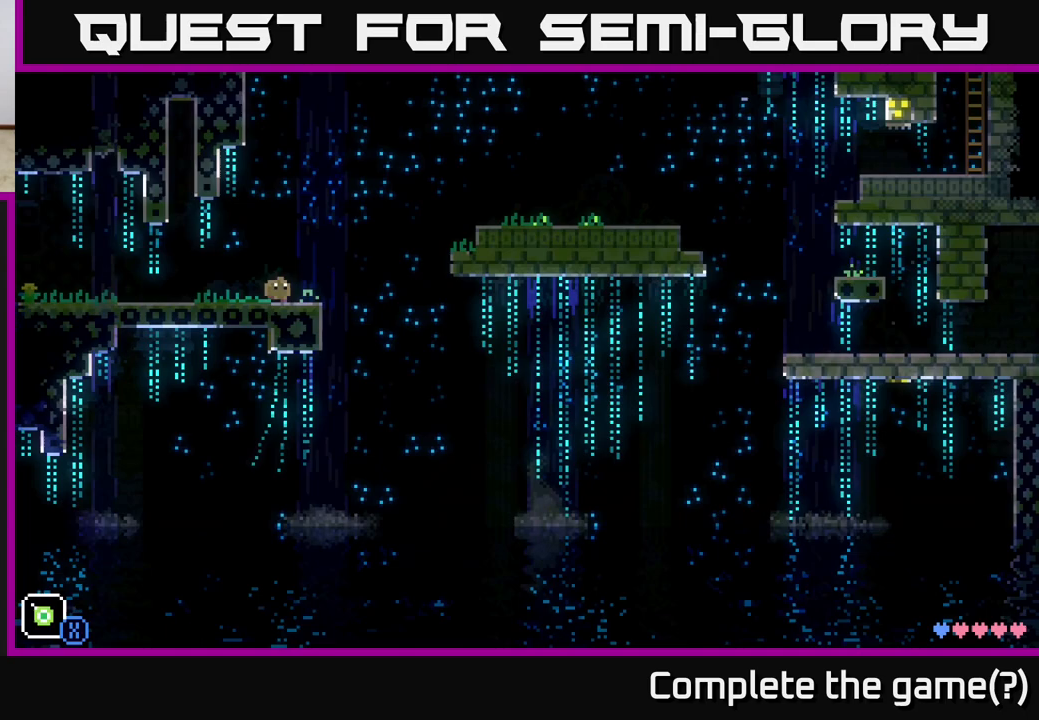
{"buttons": ["A"], "left_stick": "right", "right_stick": "center", "events": [[183, "A", "down"]]}
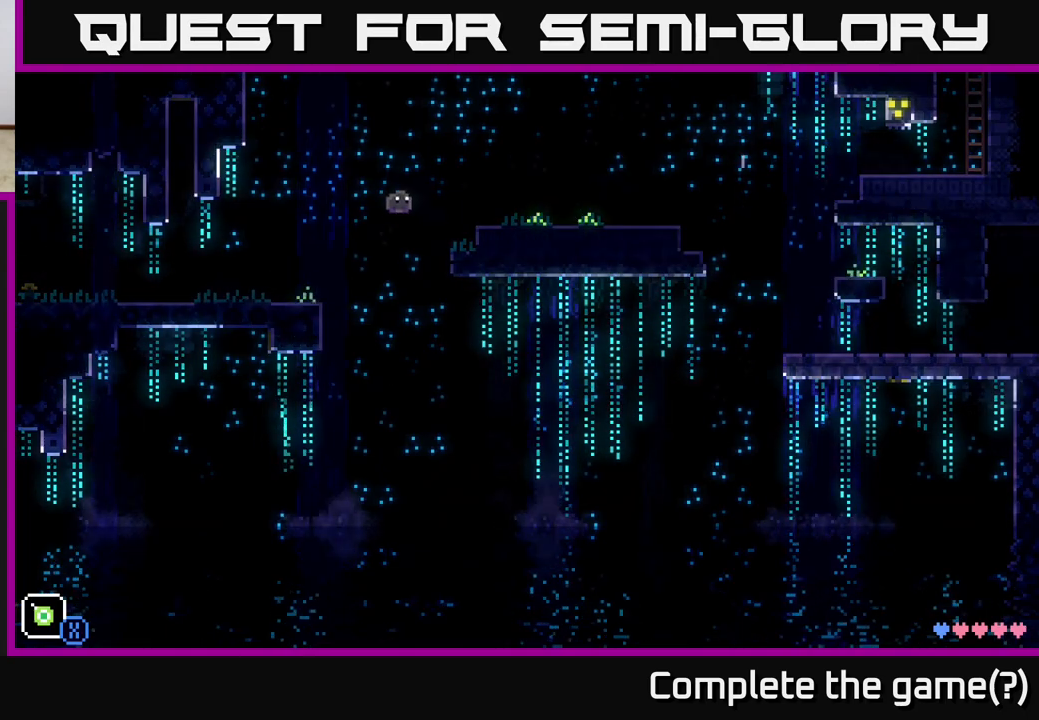
{"buttons": ["A"], "left_stick": "right", "right_stick": "center", "events": [[217, "A", "up"], [317, "A", "down"]]}
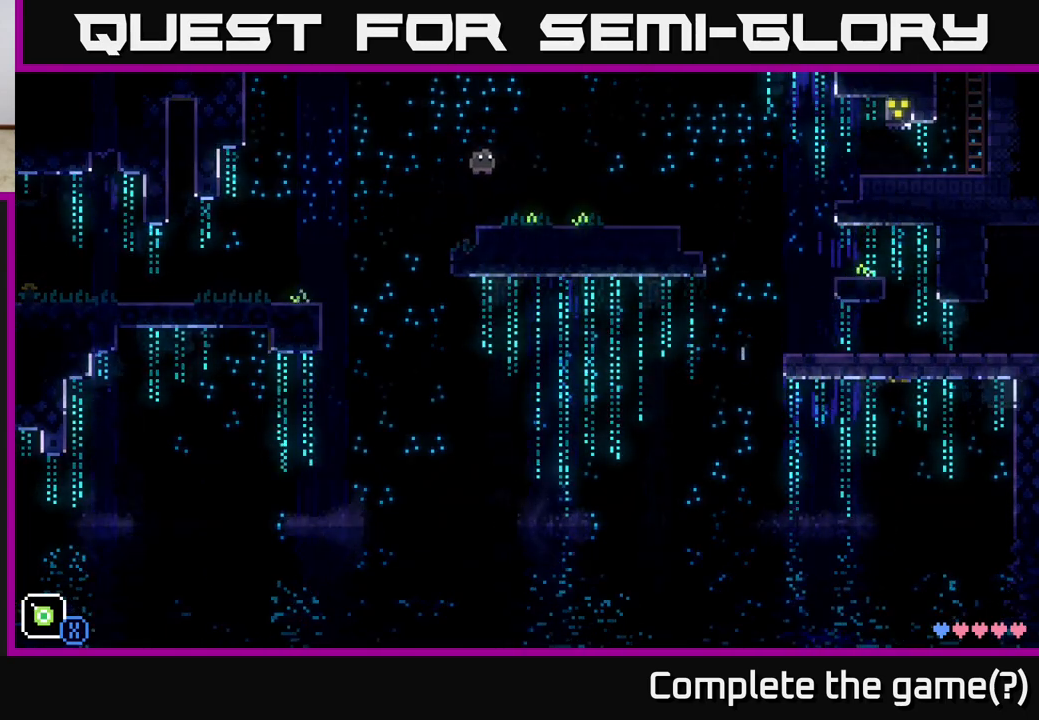
{"buttons": [], "left_stick": "right", "right_stick": "center", "events": [[50, "A", "up"]]}
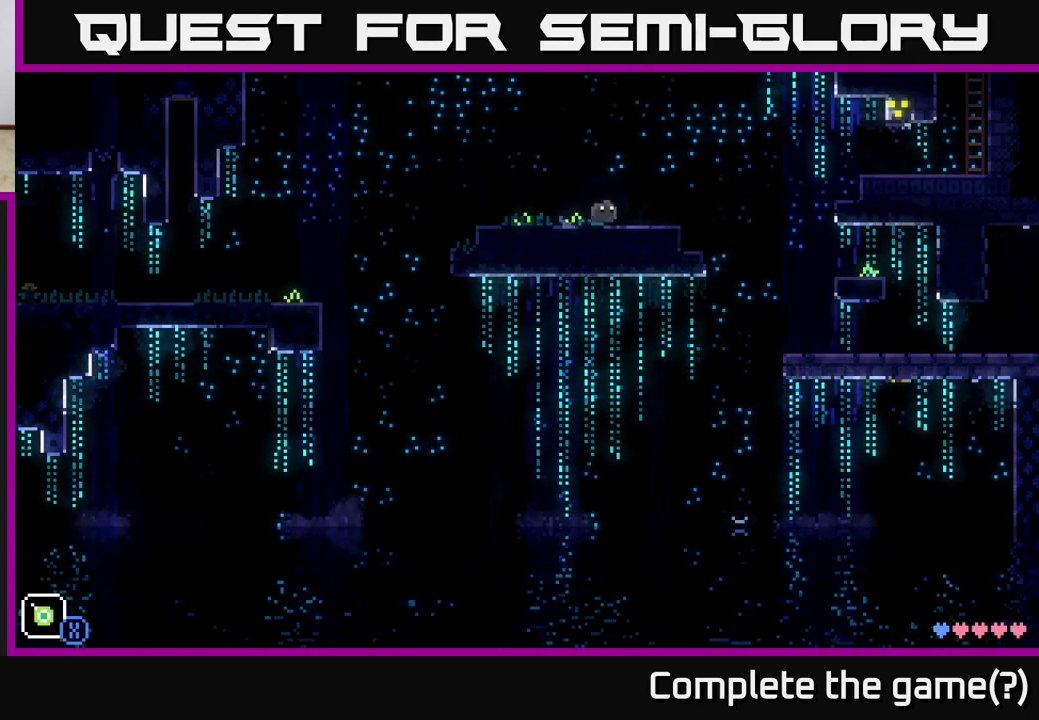
{"buttons": [], "left_stick": "left", "right_stick": "center", "events": [[317, "left_stick", "left"]]}
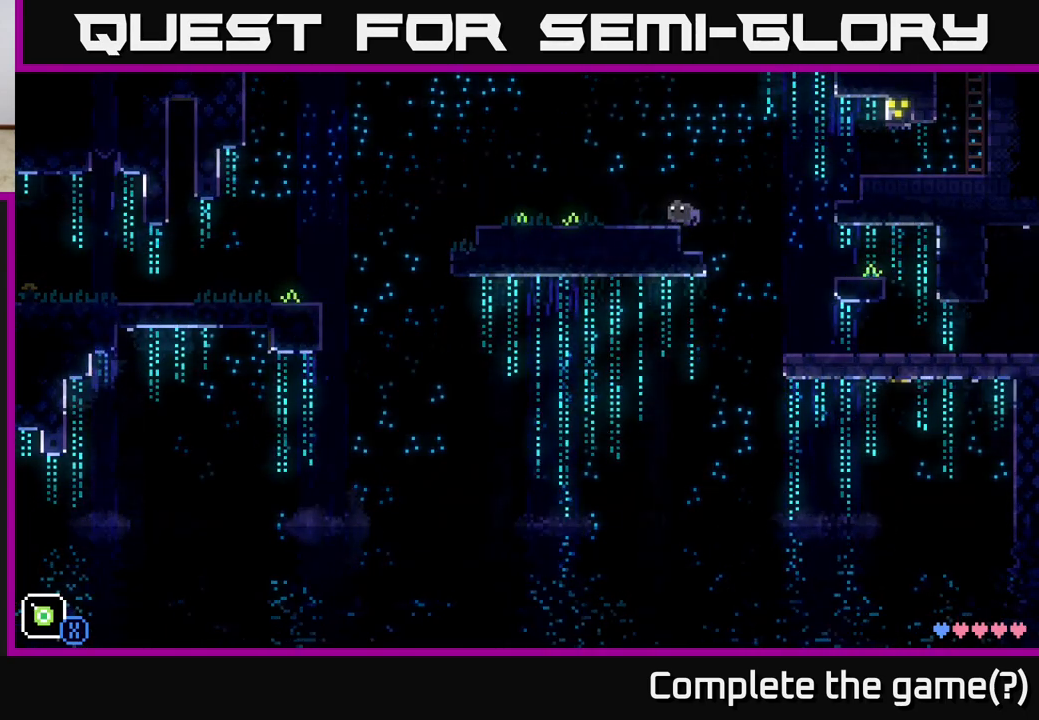
{"buttons": [], "left_stick": "right", "right_stick": "center", "events": [[283, "left_stick", "center"], [433, "left_stick", "right"]]}
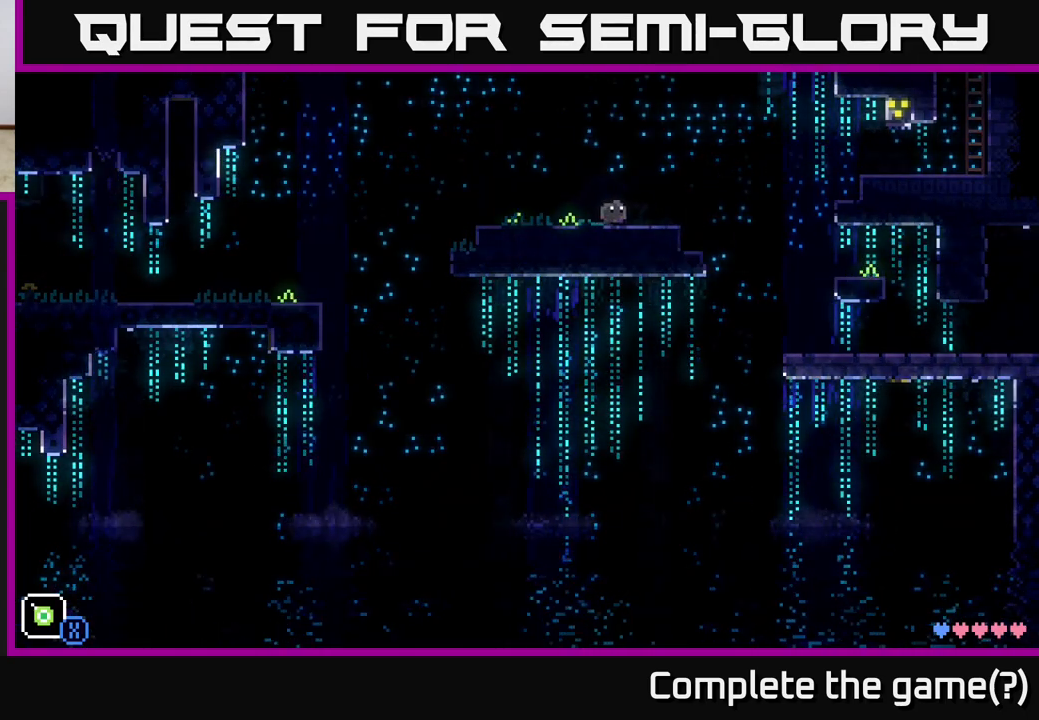
{"buttons": ["A"], "left_stick": "right", "right_stick": "center", "events": [[383, "A", "down"]]}
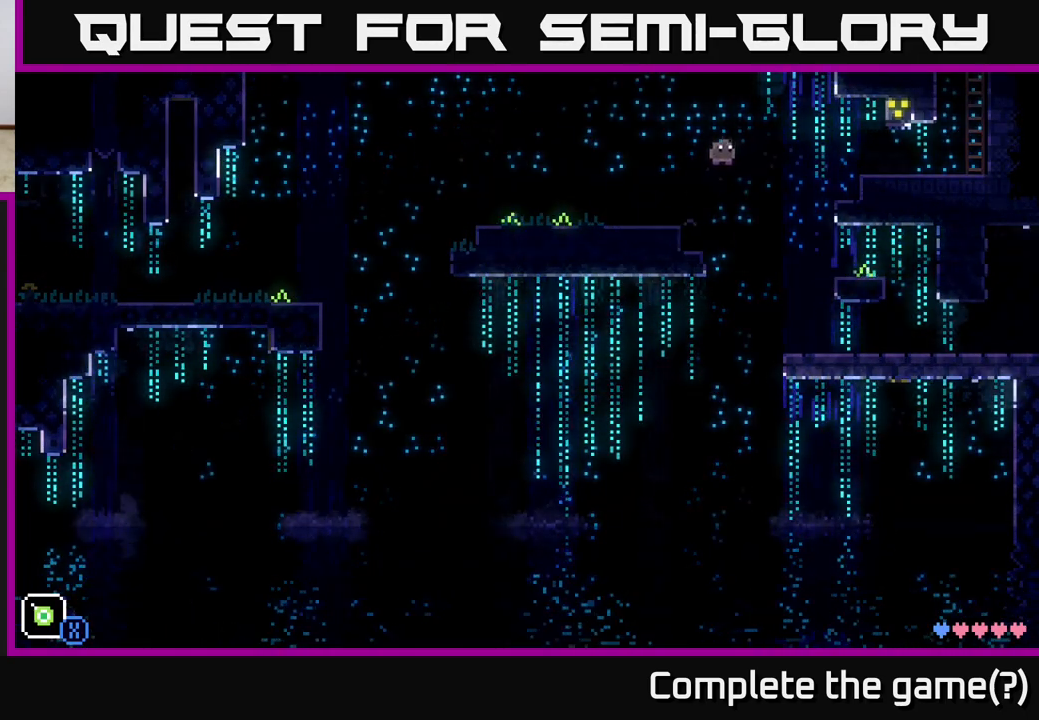
{"buttons": [], "left_stick": "right", "right_stick": "center", "events": [[283, "A", "up"]]}
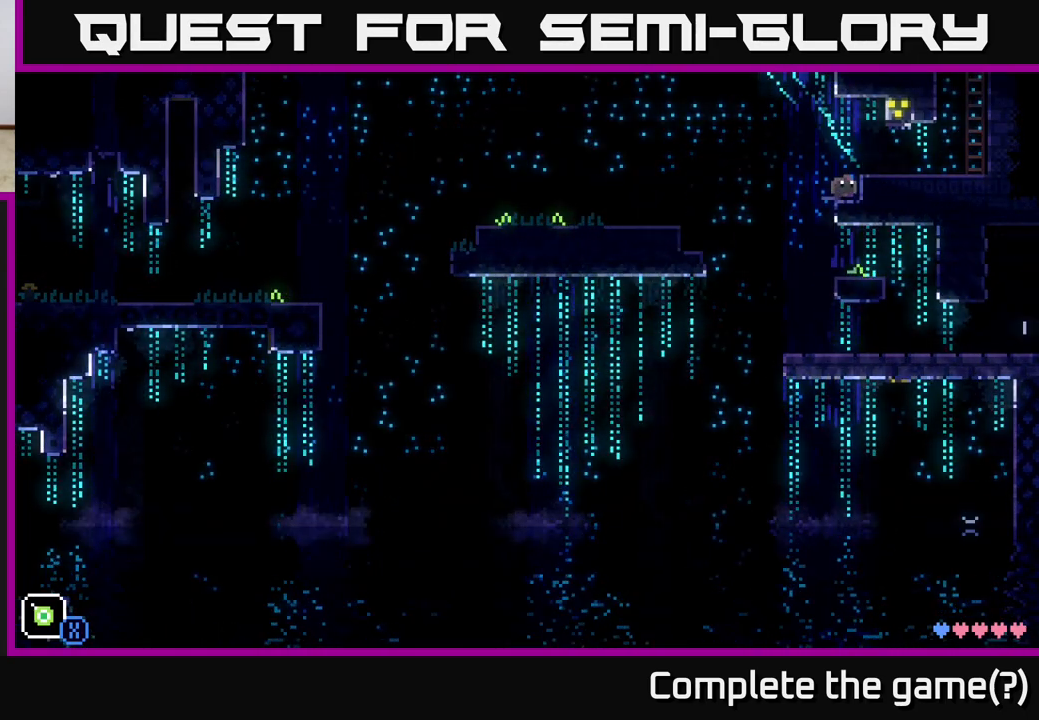
{"buttons": [], "left_stick": "right", "right_stick": "center", "events": [[33, "A", "down"], [150, "A", "up"]]}
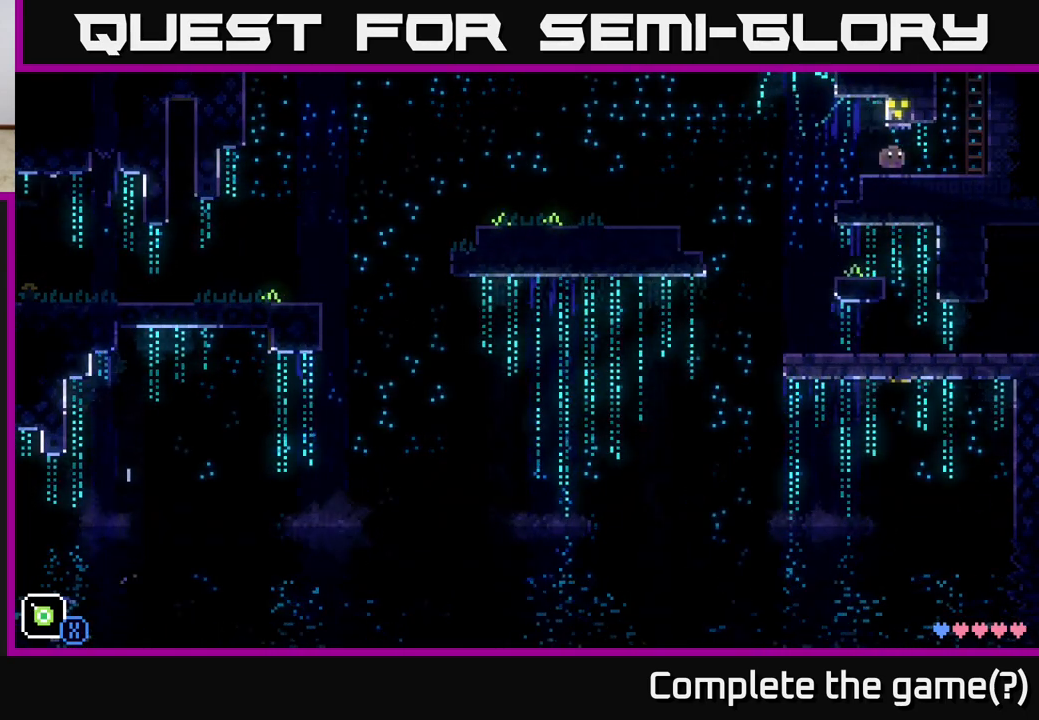
{"buttons": ["A"], "left_stick": "up", "right_stick": "center", "events": [[217, "A", "down"], [317, "left_stick", "up-right"], [417, "left_stick", "up"]]}
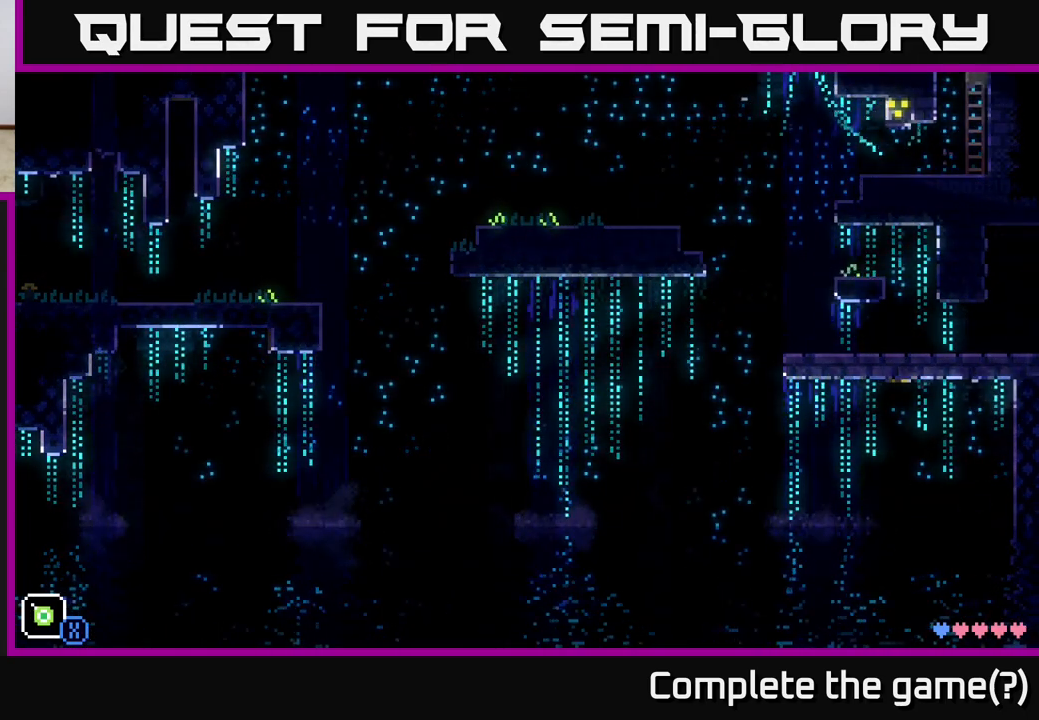
{"buttons": [], "left_stick": "up", "right_stick": "center", "events": [[167, "A", "up"]]}
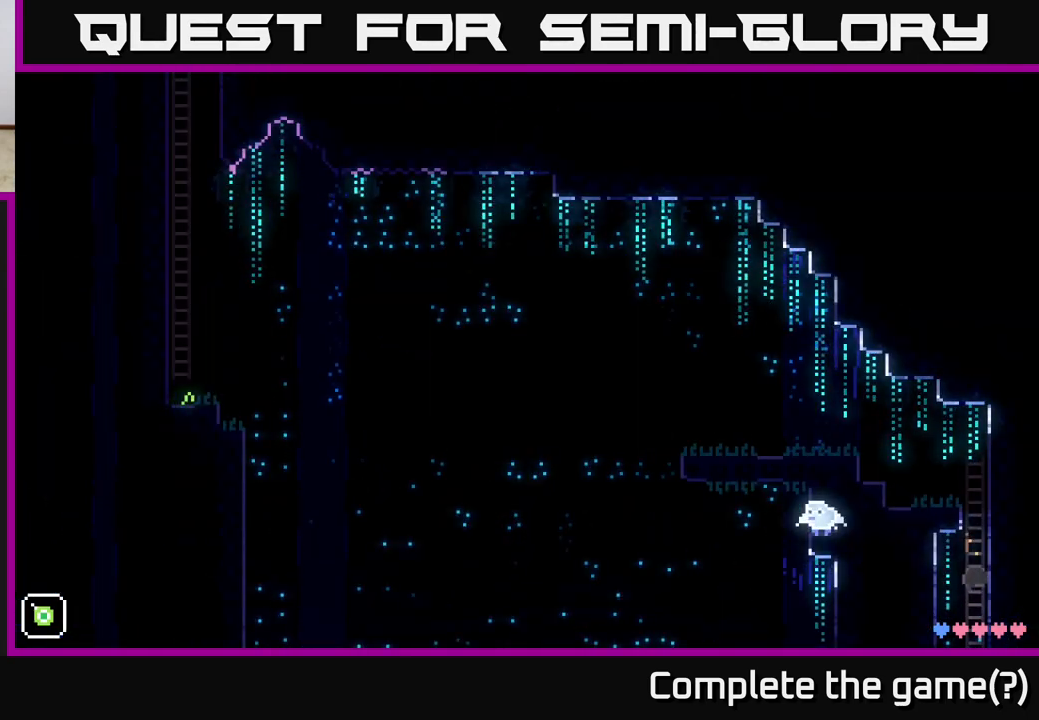
{"buttons": [], "left_stick": "up", "right_stick": "center", "events": []}